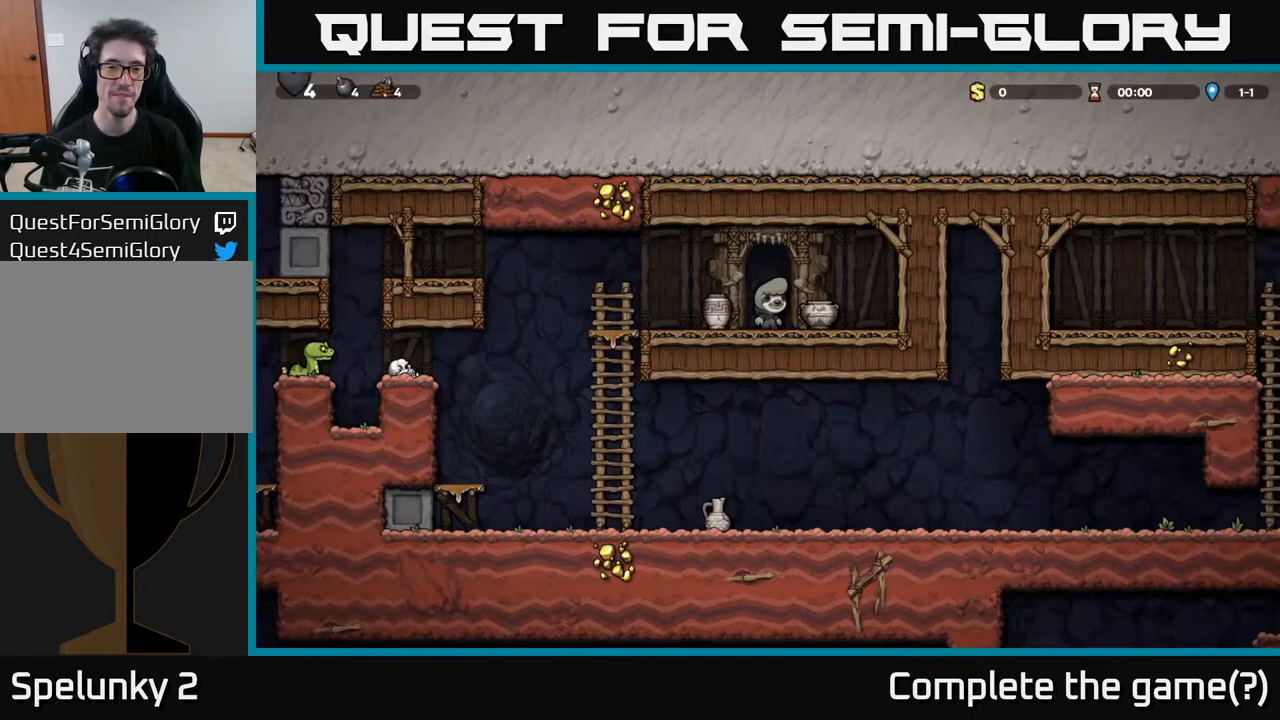
Gameplay with a controller (Xbox layout); each line is a JSON object with the inputs held at the frame after it. "events" lists button and stick changes between this image and that frame as [ms after this image, input, new state], when the widget could be followed in between.
{"buttons": ["X"], "left_stick": "center", "right_stick": "center", "events": [[183, "DPAD_RIGHT", "down"], [283, "DPAD_DOWN", "down"], [283, "DPAD_RIGHT", "up"], [400, "X", "down"], [500, "DPAD_DOWN", "up"]]}
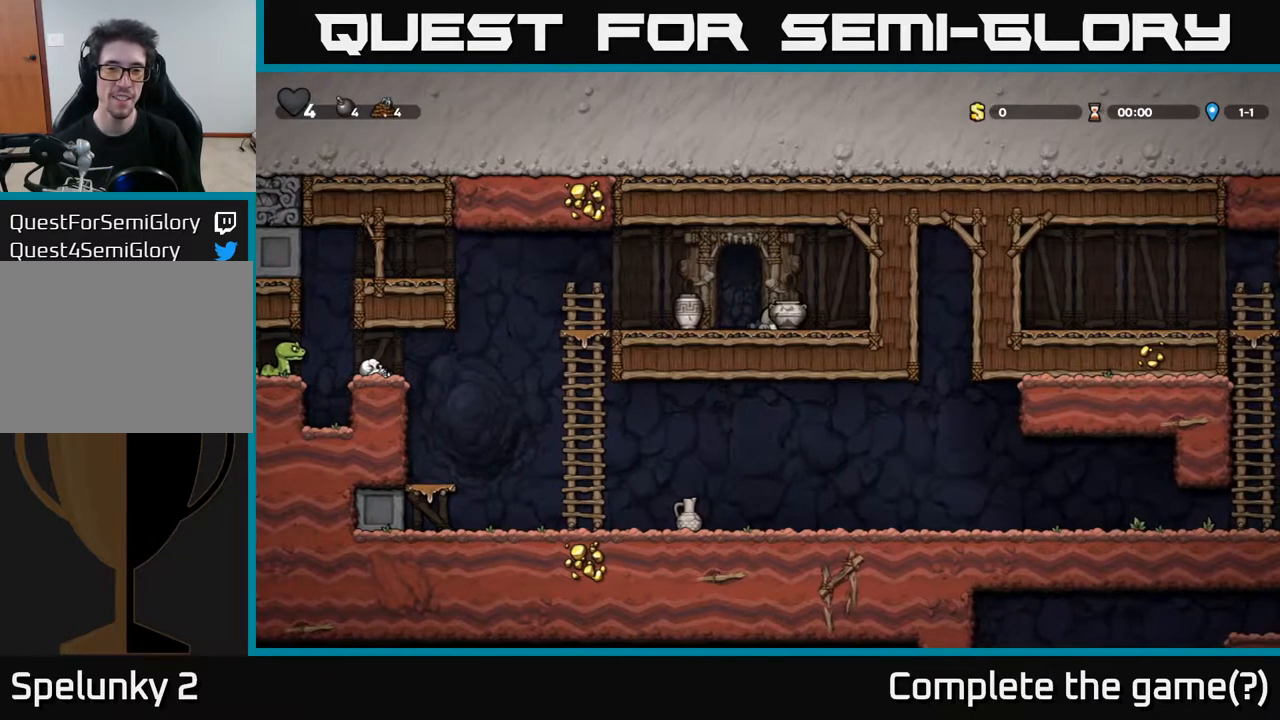
{"buttons": [], "left_stick": "center", "right_stick": "center", "events": [[33, "X", "up"], [100, "DPAD_LEFT", "down"], [200, "DPAD_LEFT", "up"], [267, "X", "down"], [350, "X", "up"]]}
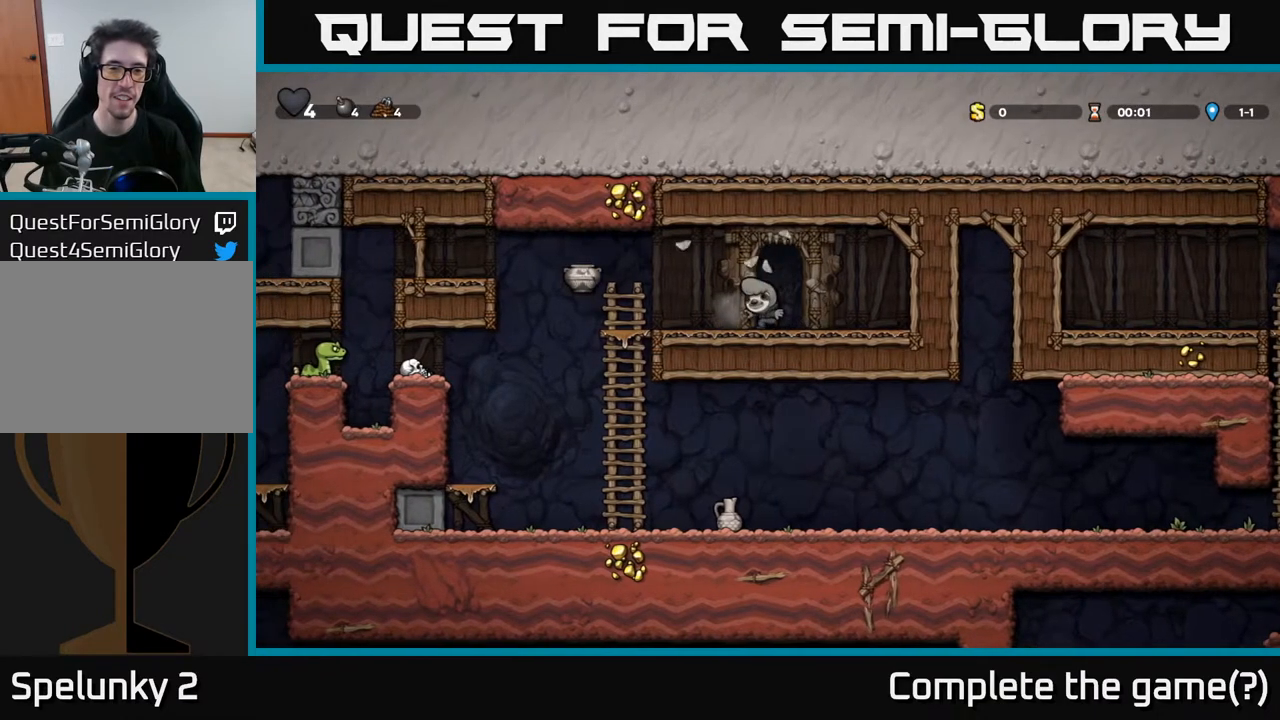
{"buttons": ["DPAD_LEFT"], "left_stick": "center", "right_stick": "center", "events": [[350, "DPAD_LEFT", "down"]]}
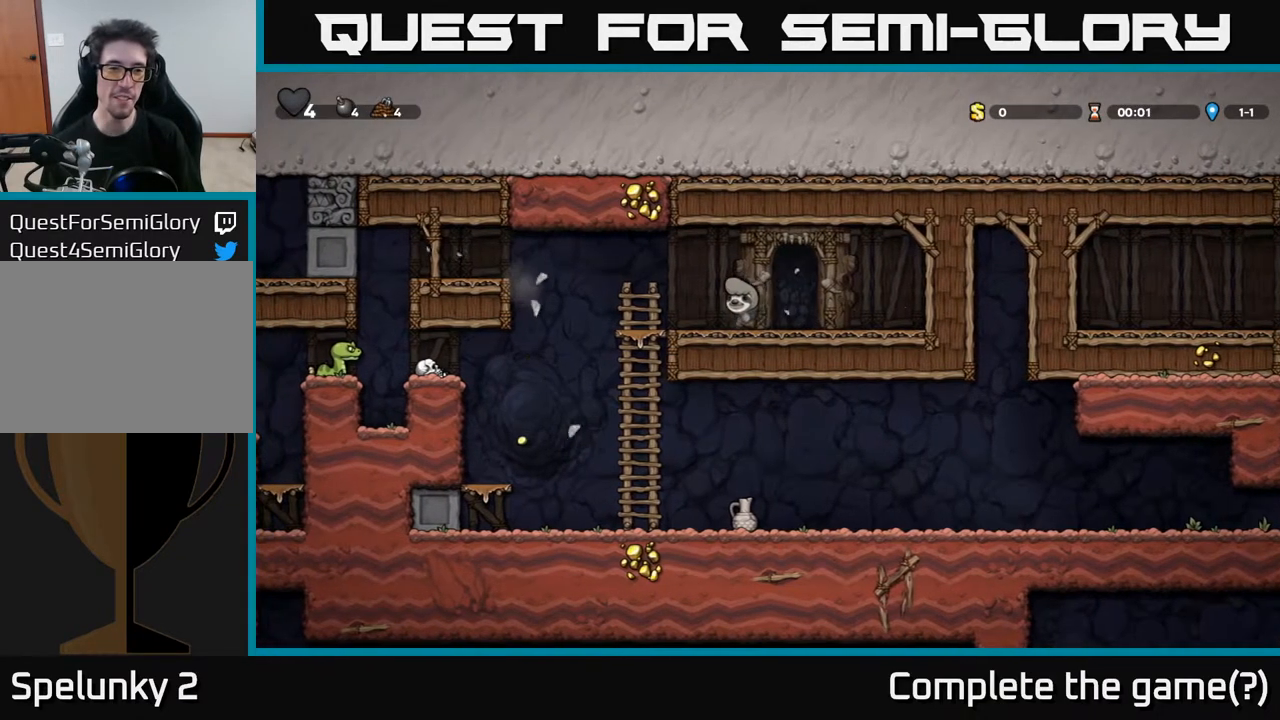
{"buttons": ["DPAD_LEFT"], "left_stick": "center", "right_stick": "center", "events": [[150, "A", "down"], [350, "A", "up"]]}
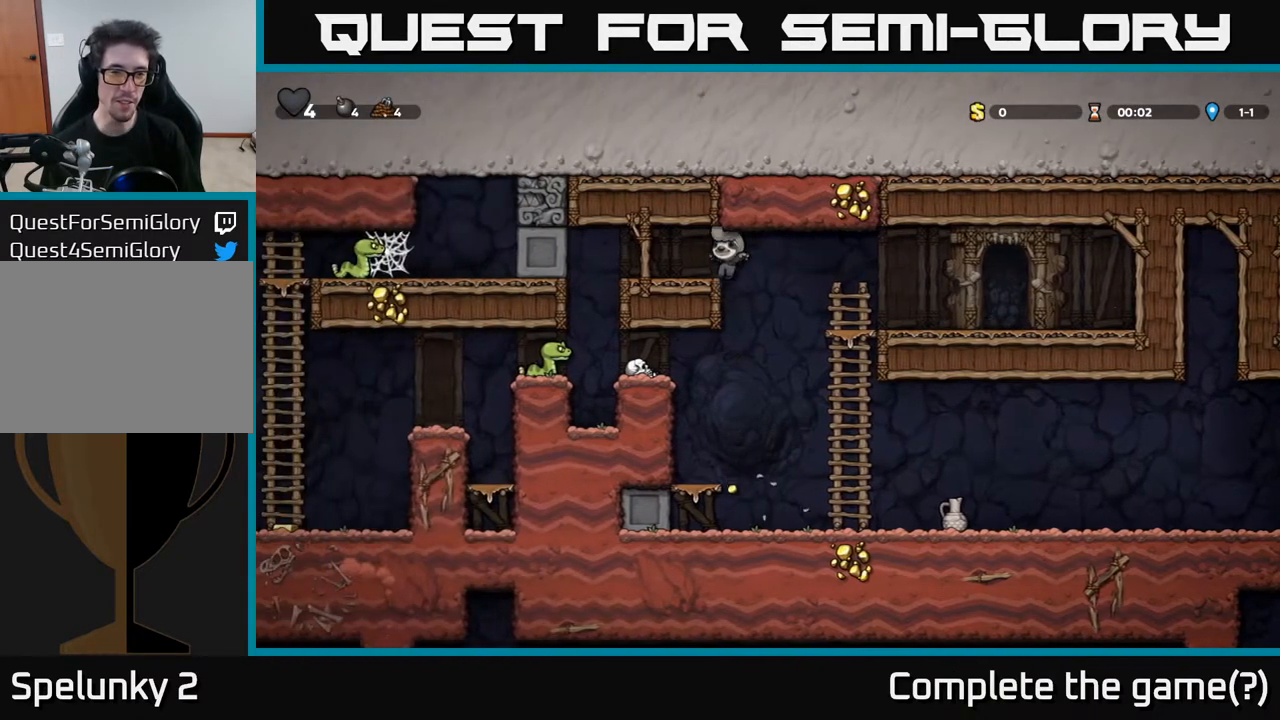
{"buttons": [], "left_stick": "center", "right_stick": "center", "events": [[33, "DPAD_LEFT", "up"]]}
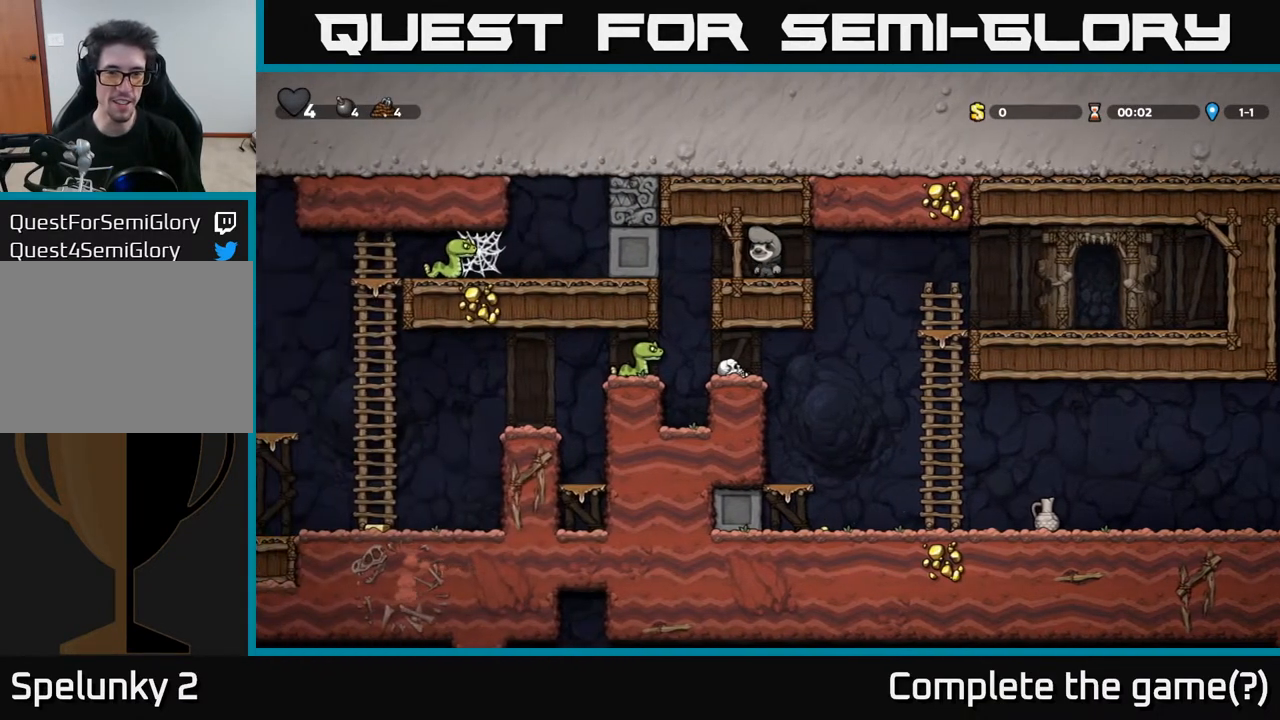
{"buttons": ["DPAD_LEFT"], "left_stick": "center", "right_stick": "center", "events": [[300, "DPAD_LEFT", "down"]]}
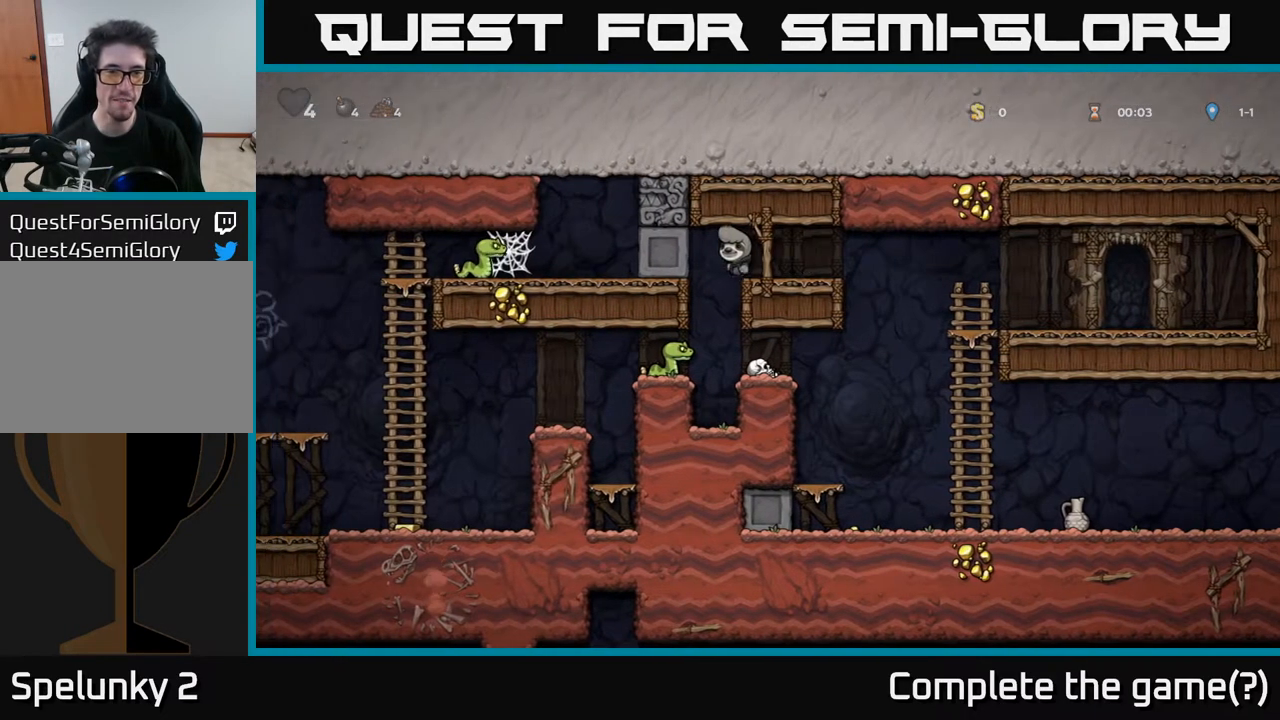
{"buttons": [], "left_stick": "center", "right_stick": "center", "events": [[50, "X", "down"], [67, "DPAD_LEFT", "up"], [317, "X", "up"]]}
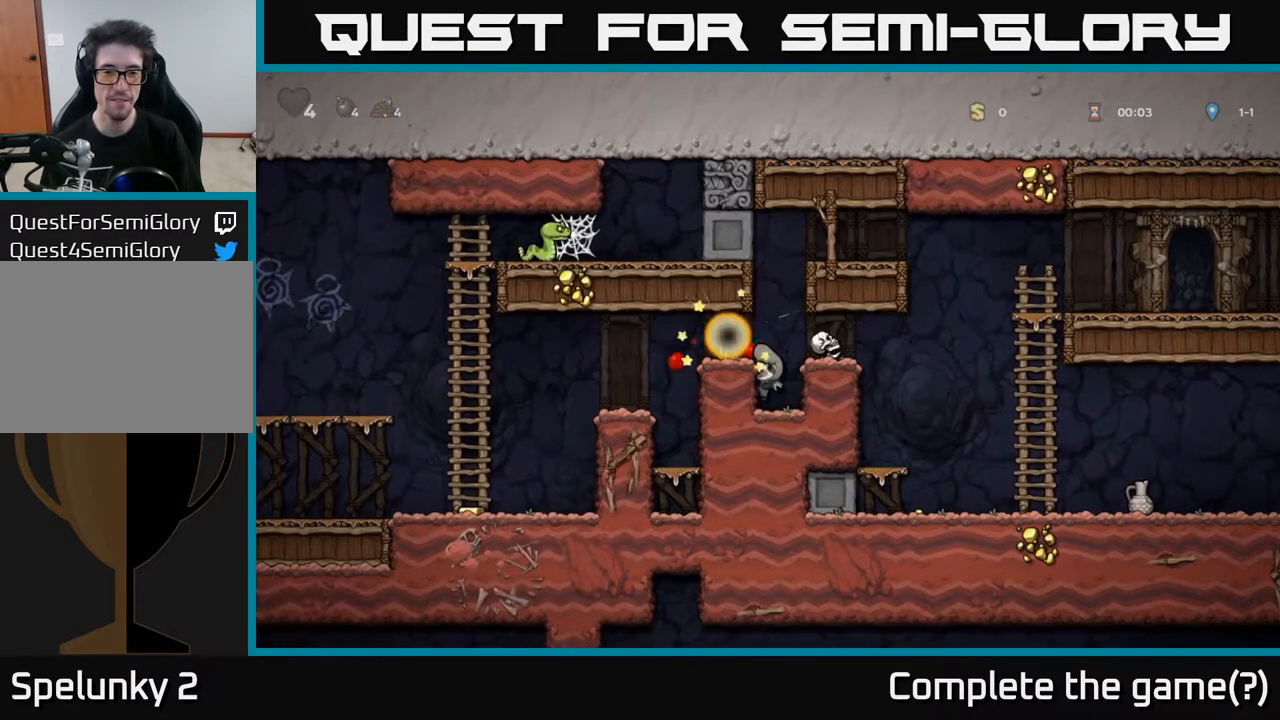
{"buttons": ["DPAD_LEFT"], "left_stick": "center", "right_stick": "center", "events": [[250, "A", "down"], [433, "A", "up"], [433, "DPAD_LEFT", "down"]]}
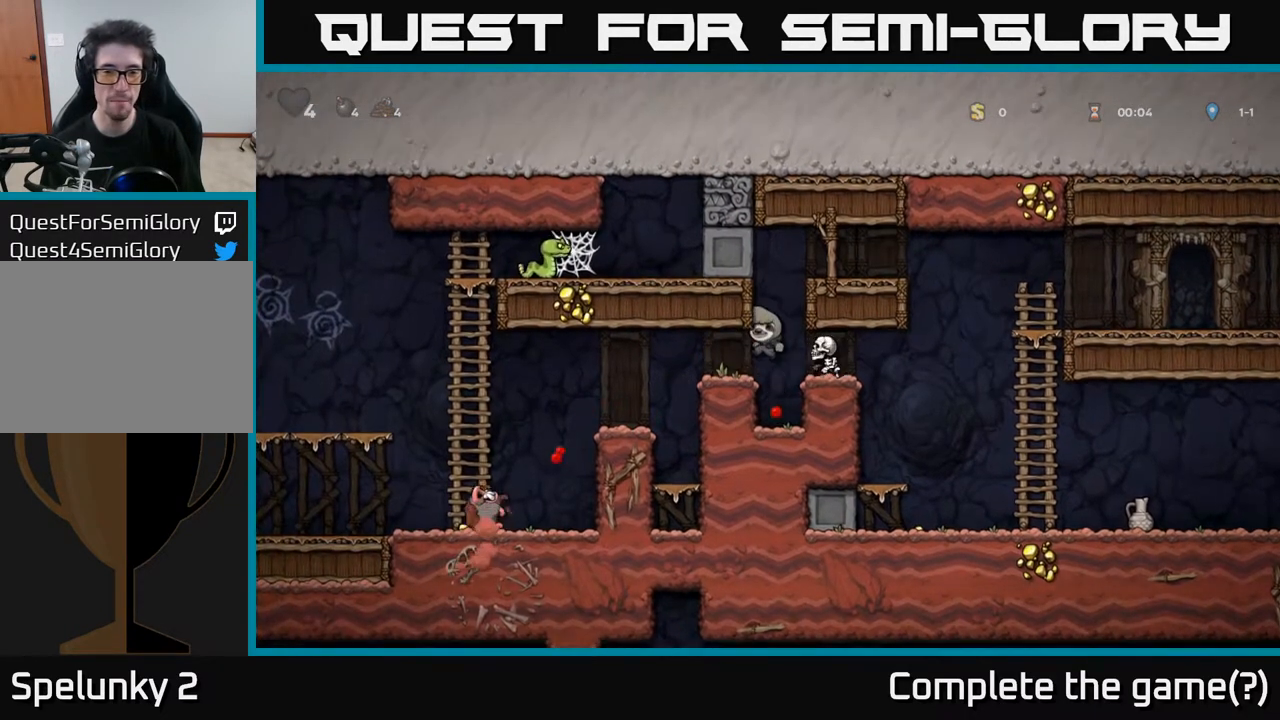
{"buttons": ["DPAD_LEFT"], "left_stick": "center", "right_stick": "center", "events": [[17, "DPAD_LEFT", "up"], [267, "DPAD_LEFT", "down"]]}
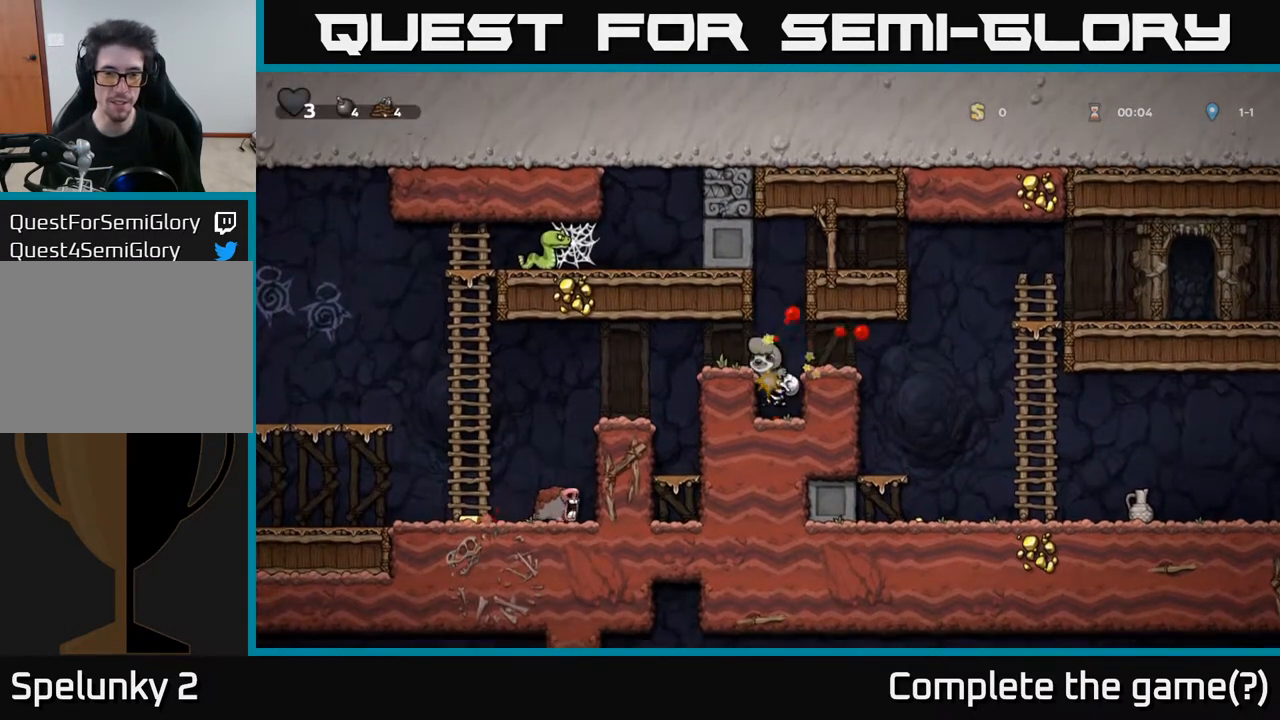
{"buttons": ["DPAD_RIGHT"], "left_stick": "center", "right_stick": "center", "events": [[83, "DPAD_LEFT", "up"], [450, "DPAD_RIGHT", "down"]]}
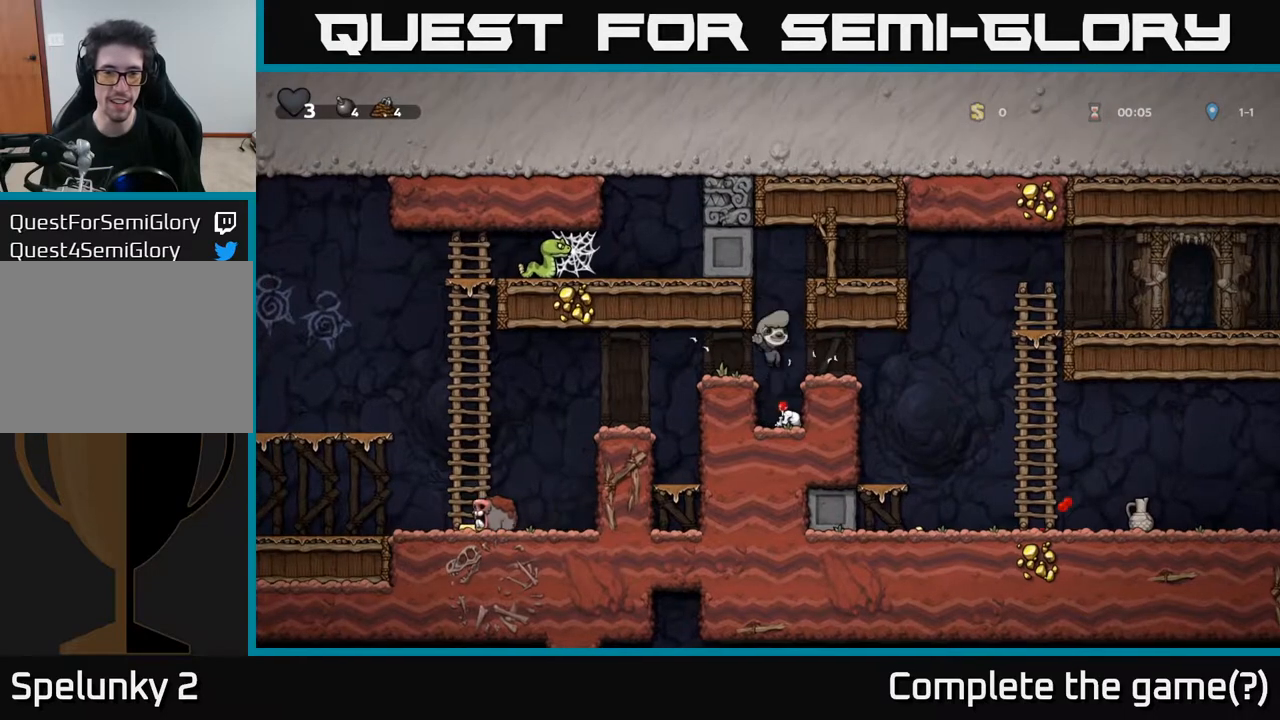
{"buttons": ["DPAD_DOWN"], "left_stick": "center", "right_stick": "center", "events": [[67, "DPAD_RIGHT", "up"], [317, "DPAD_DOWN", "down"]]}
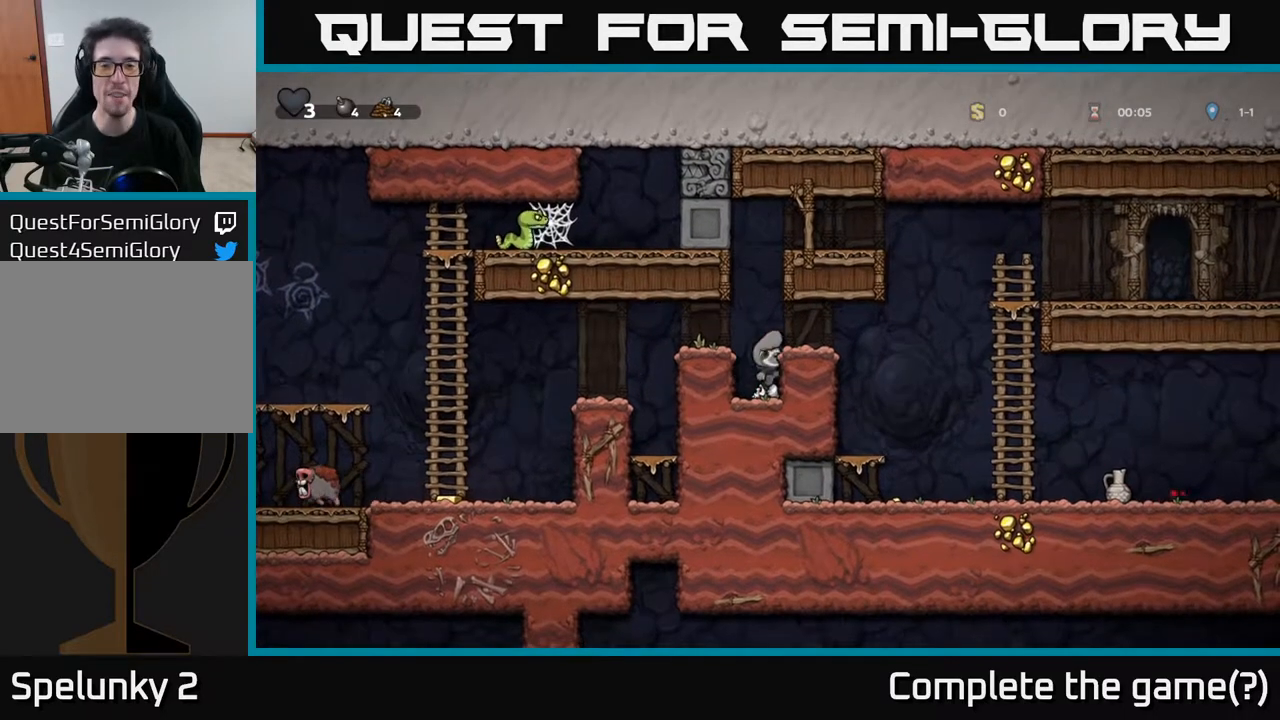
{"buttons": ["A"], "left_stick": "center", "right_stick": "center", "events": [[17, "A", "down"], [133, "A", "up"], [283, "X", "down"], [417, "X", "up"], [467, "DPAD_DOWN", "up"], [500, "A", "down"]]}
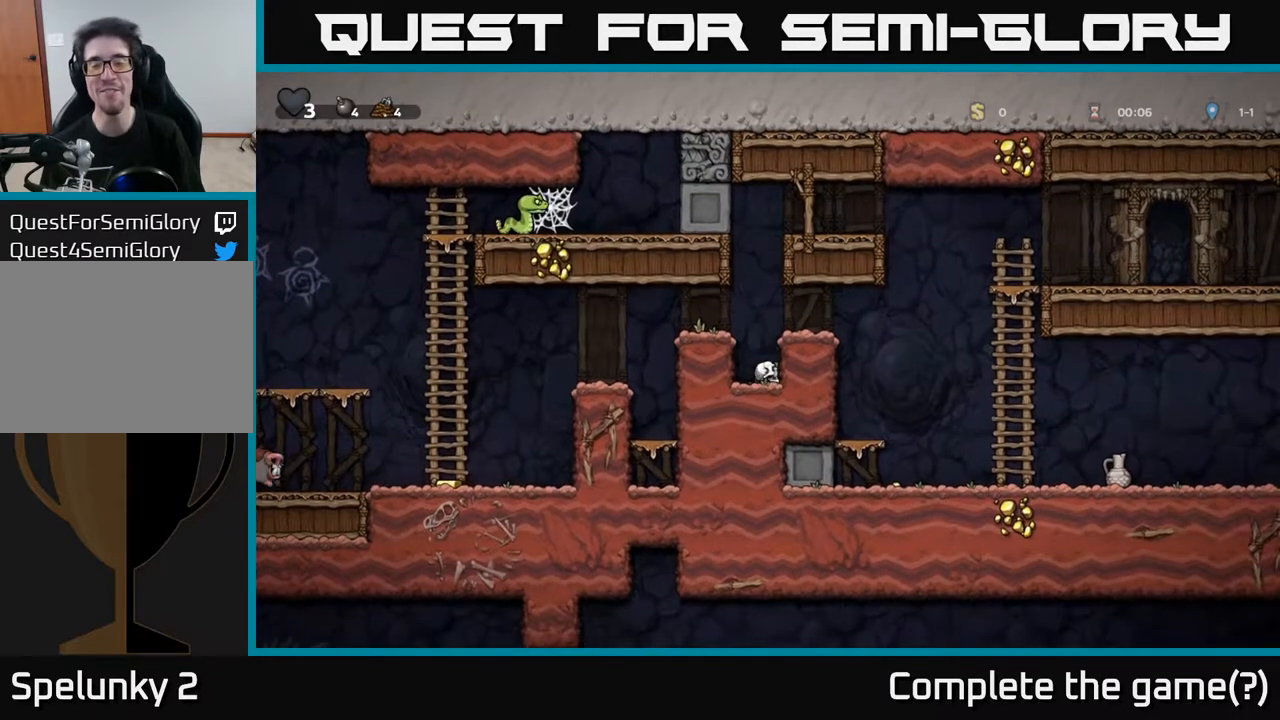
{"buttons": ["DPAD_LEFT"], "left_stick": "center", "right_stick": "center", "events": [[17, "DPAD_LEFT", "down"], [133, "A", "up"], [267, "DPAD_LEFT", "up"], [433, "DPAD_LEFT", "down"]]}
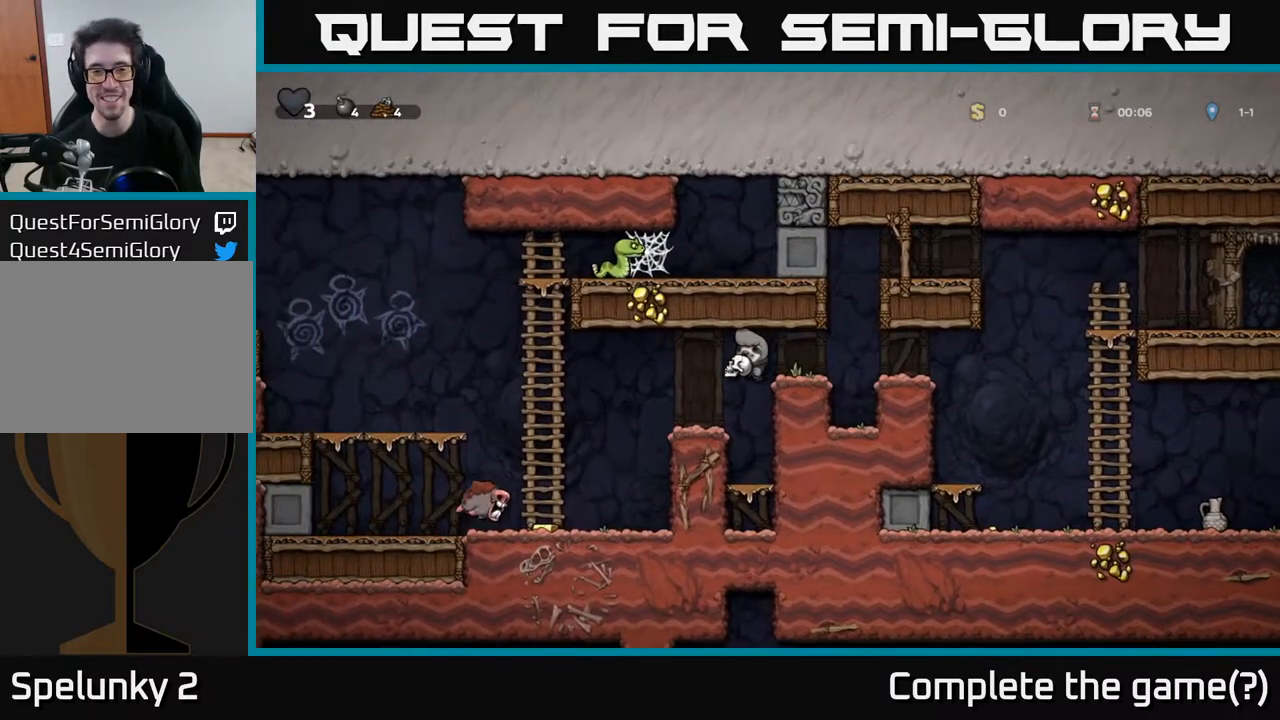
{"buttons": ["DPAD_LEFT"], "left_stick": "center", "right_stick": "center", "events": [[67, "DPAD_LEFT", "up"], [100, "X", "down"], [250, "X", "up"], [483, "DPAD_LEFT", "down"]]}
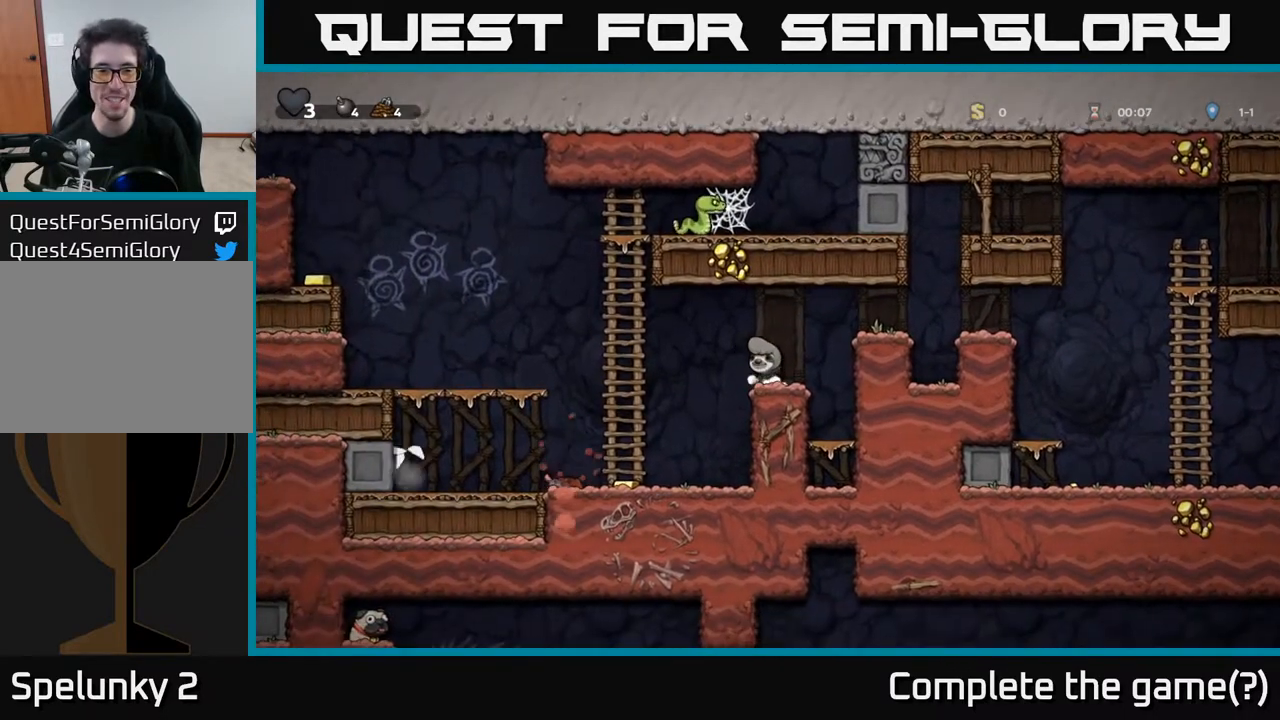
{"buttons": ["DPAD_LEFT"], "left_stick": "center", "right_stick": "center", "events": [[67, "A", "down"], [433, "A", "up"]]}
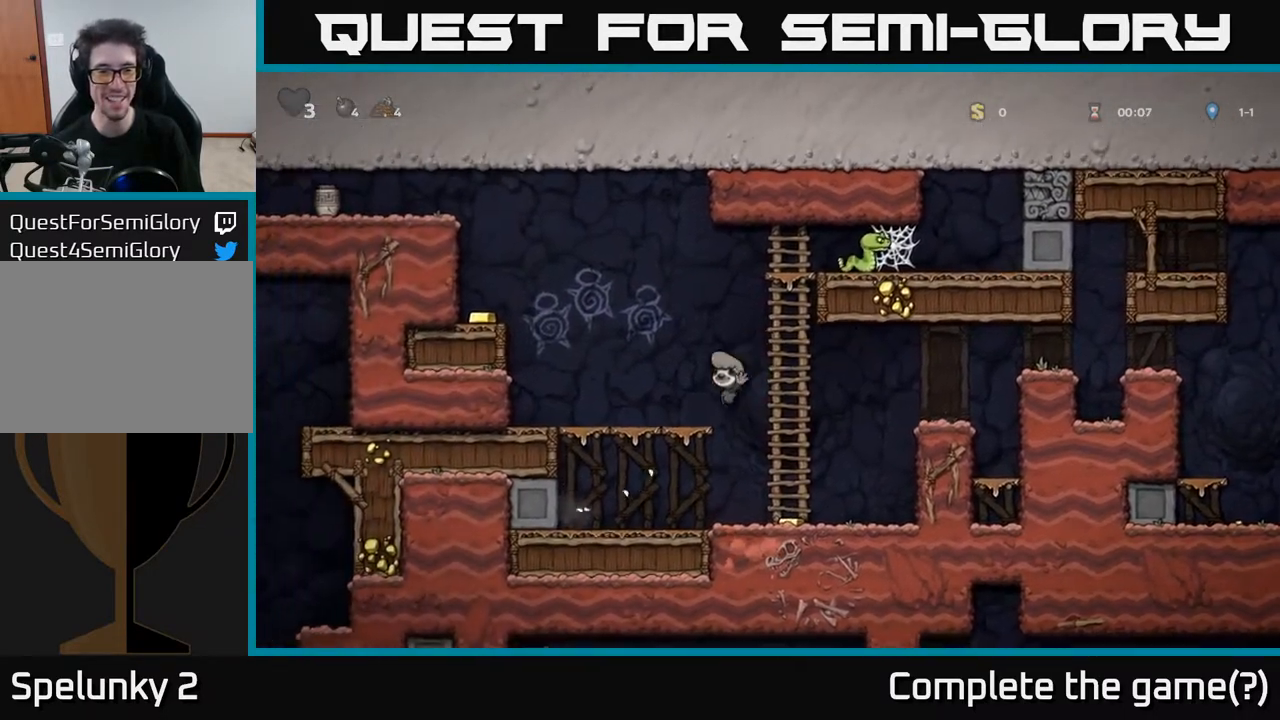
{"buttons": ["DPAD_LEFT"], "left_stick": "center", "right_stick": "center", "events": [[200, "A", "down"], [417, "A", "up"]]}
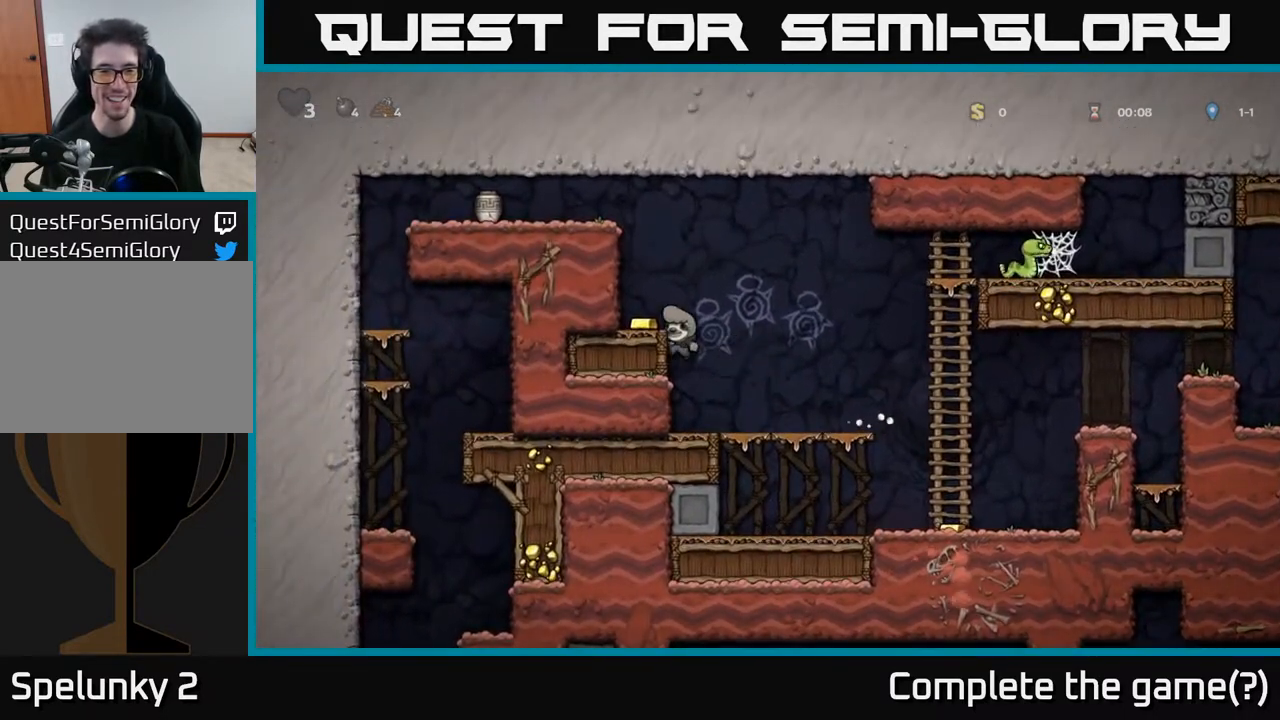
{"buttons": [], "left_stick": "center", "right_stick": "center", "events": [[100, "A", "down"], [233, "A", "up"], [333, "DPAD_LEFT", "up"]]}
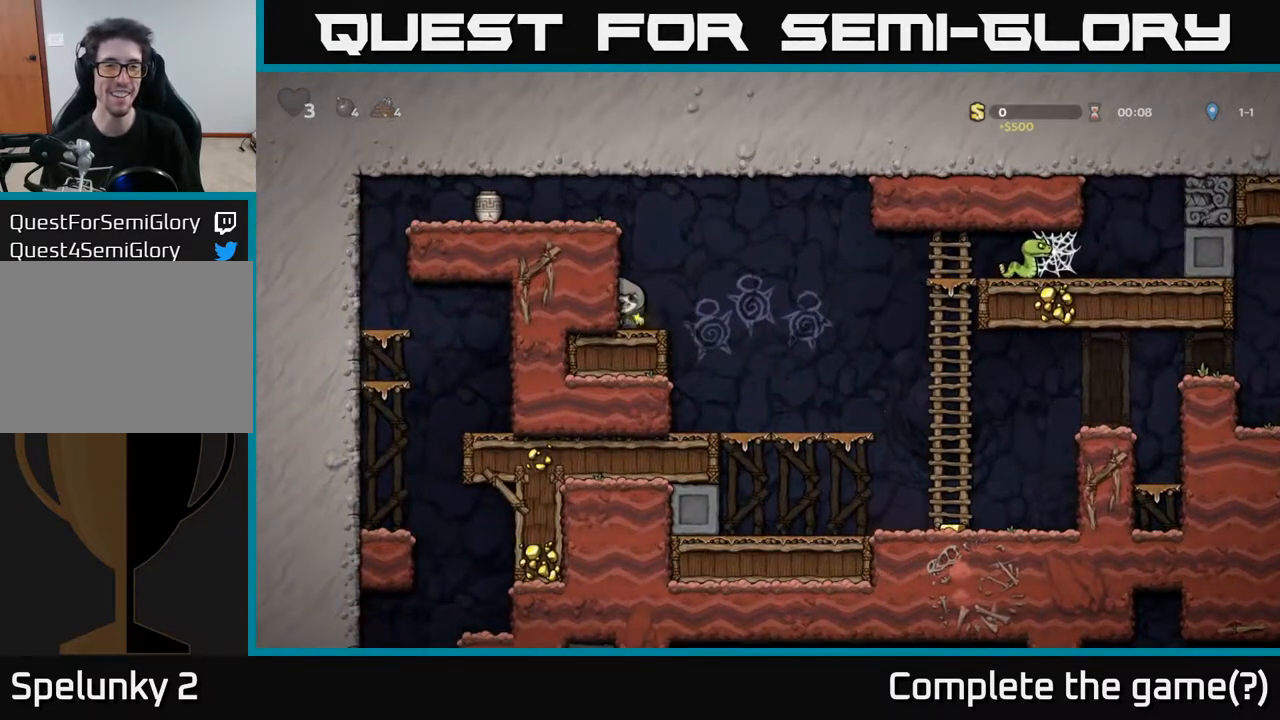
{"buttons": ["DPAD_RIGHT"], "left_stick": "center", "right_stick": "center", "events": [[100, "DPAD_RIGHT", "down"], [217, "A", "down"], [500, "A", "up"]]}
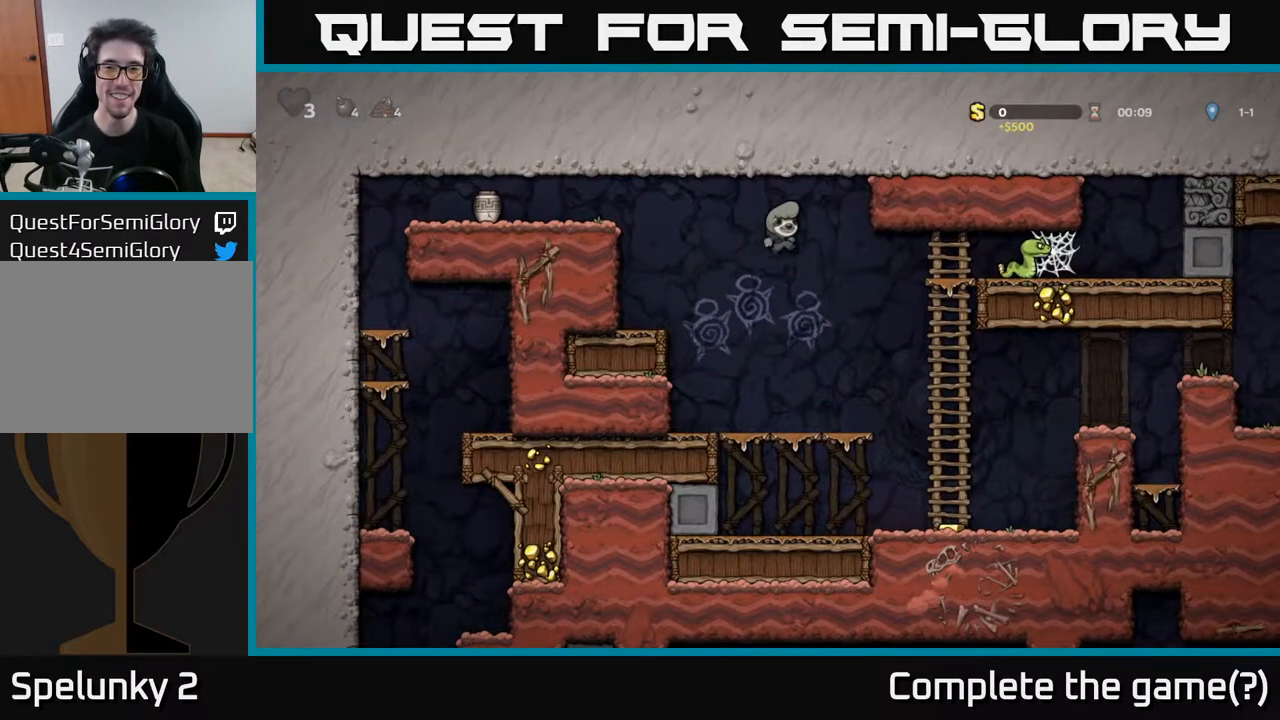
{"buttons": ["DPAD_UP"], "left_stick": "center", "right_stick": "center", "events": [[383, "DPAD_RIGHT", "up"], [383, "DPAD_UP", "down"]]}
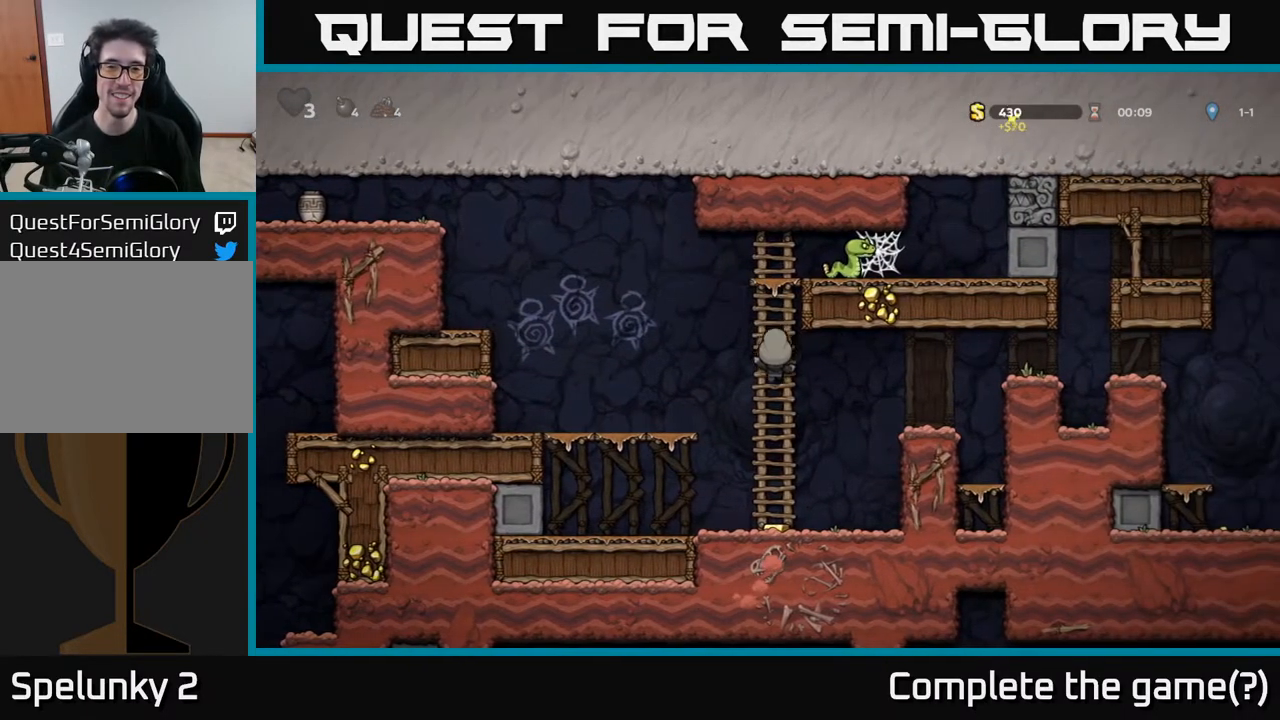
{"buttons": ["A", "DPAD_RIGHT"], "left_stick": "center", "right_stick": "center", "events": [[283, "DPAD_RIGHT", "down"], [317, "X", "down"], [450, "A", "down"], [467, "DPAD_UP", "up"], [483, "X", "up"]]}
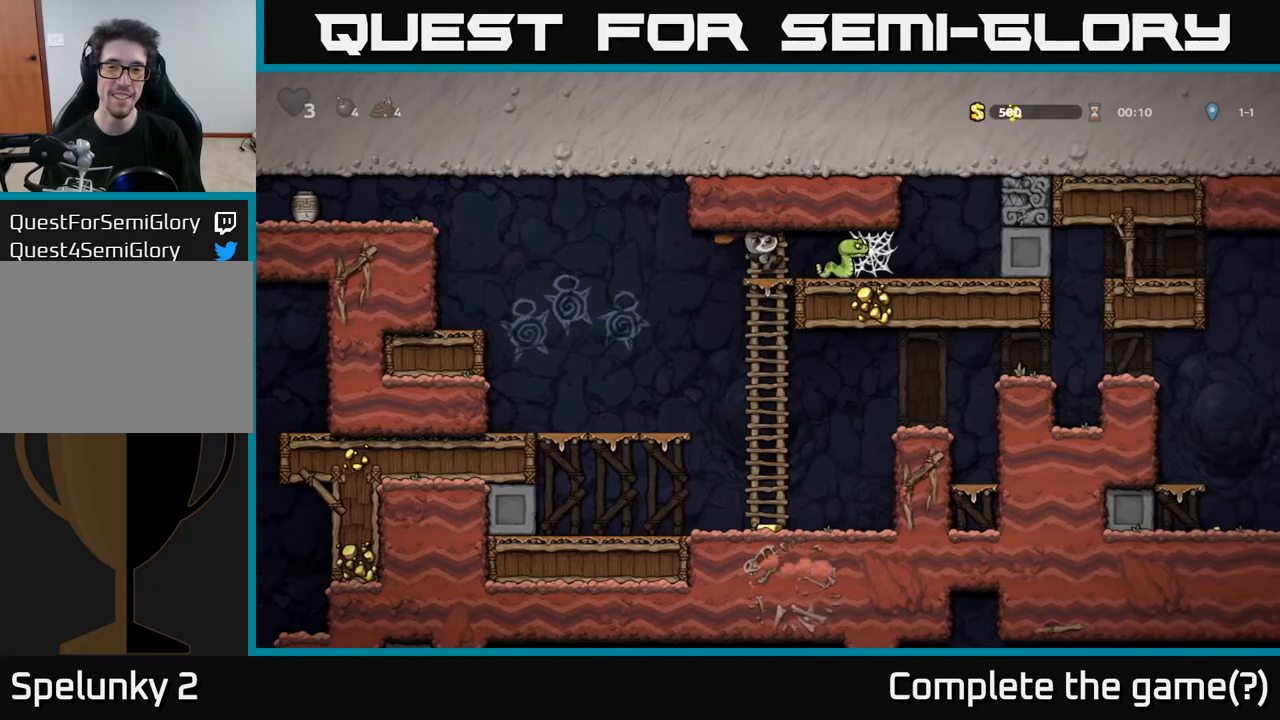
{"buttons": ["A", "DPAD_RIGHT"], "left_stick": "center", "right_stick": "center", "events": [[133, "DPAD_RIGHT", "up"], [150, "A", "up"], [417, "DPAD_RIGHT", "down"], [483, "A", "down"]]}
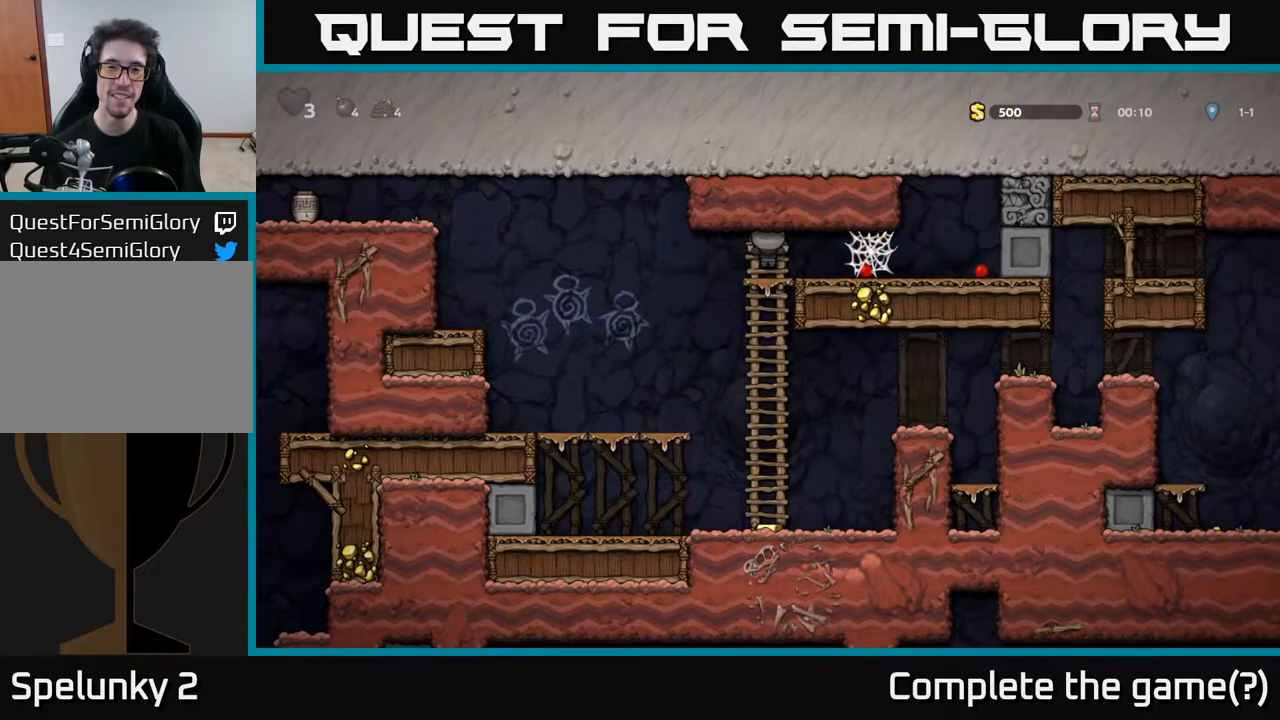
{"buttons": ["A", "DPAD_LEFT"], "left_stick": "center", "right_stick": "center", "events": [[67, "DPAD_RIGHT", "up"], [100, "A", "up"], [100, "DPAD_LEFT", "down"], [250, "A", "down"], [417, "A", "up"], [500, "A", "down"]]}
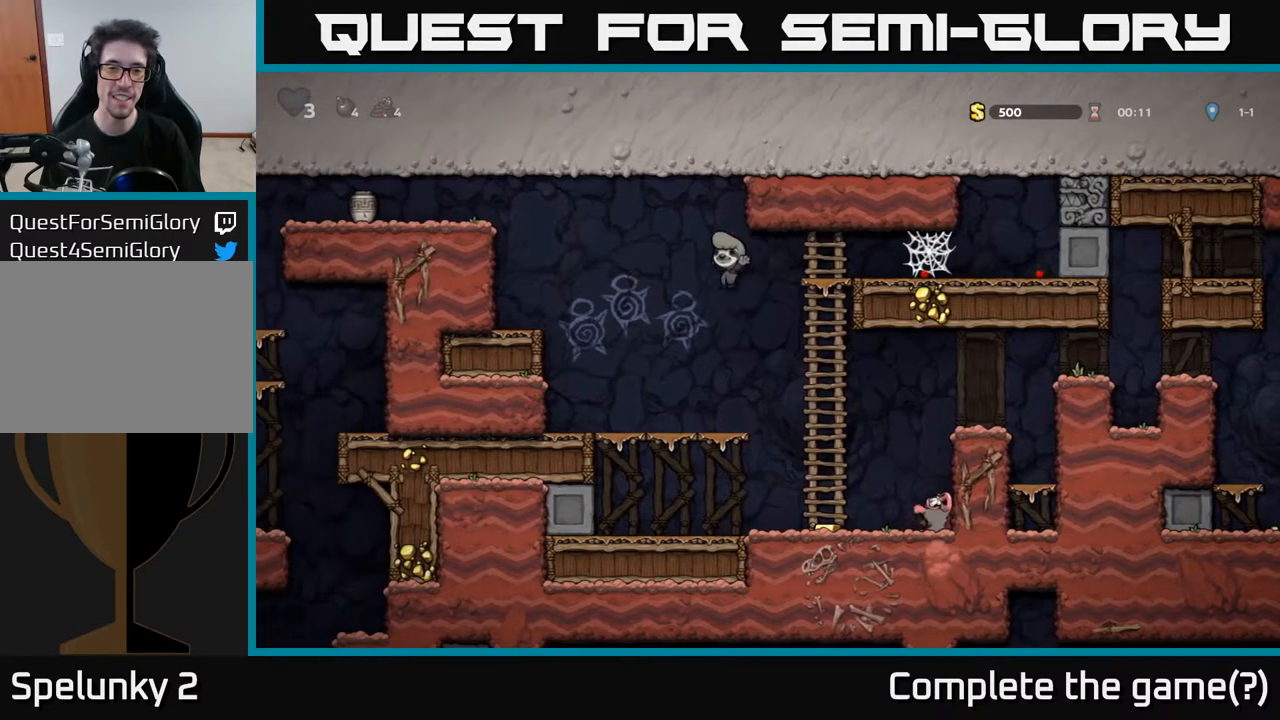
{"buttons": ["A", "DPAD_LEFT"], "left_stick": "center", "right_stick": "center", "events": [[167, "A", "up"], [367, "A", "down"]]}
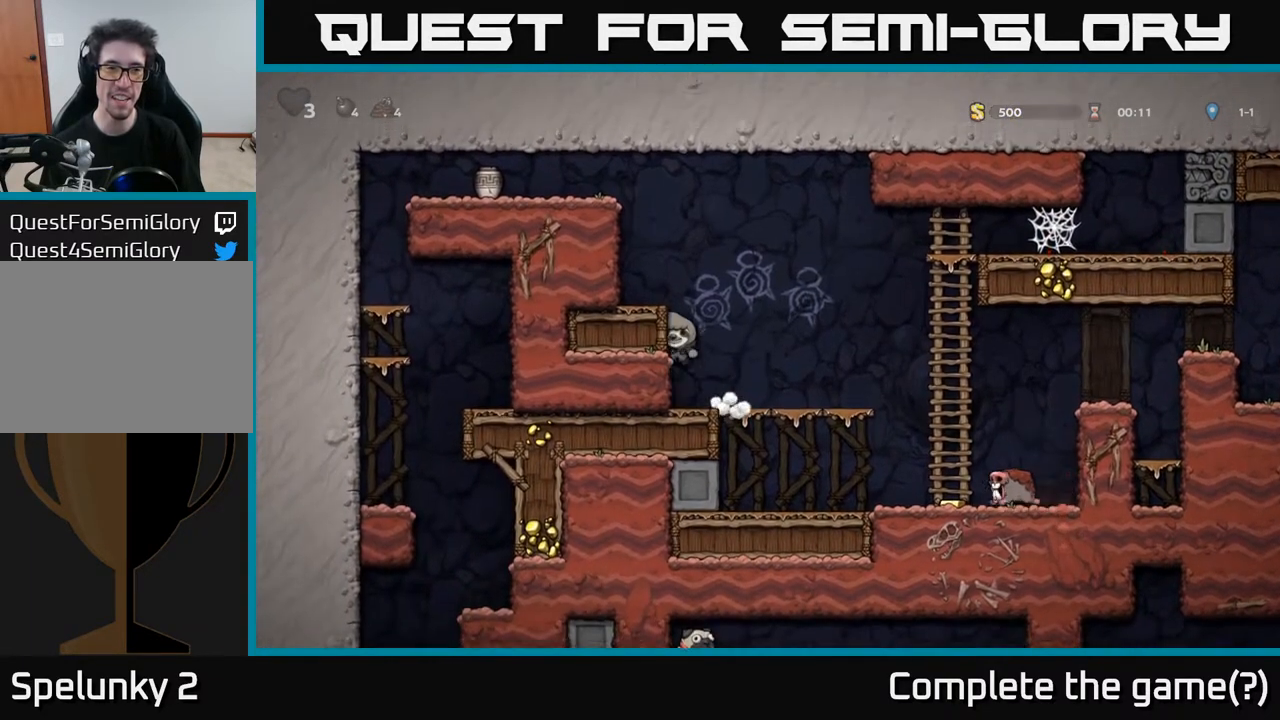
{"buttons": ["DPAD_LEFT"], "left_stick": "center", "right_stick": "center", "events": [[17, "A", "up"], [283, "A", "down"], [417, "A", "up"]]}